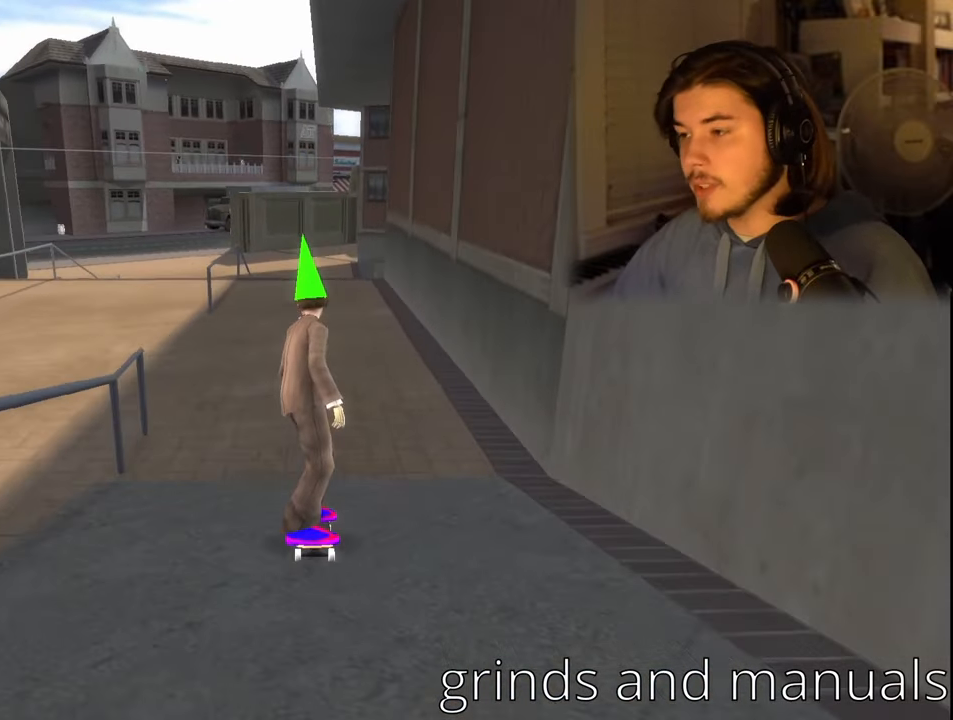
Gameplay with a controller (PlayStation layout); each line is a JSON object with the inputs held at the frame after it. "events" lists button and stick changes between this image and that frame as [ms after this image, input, new state], when the widget could be followed in between.
{"buttons": [], "left_stick": "center", "right_stick": "center", "events": []}
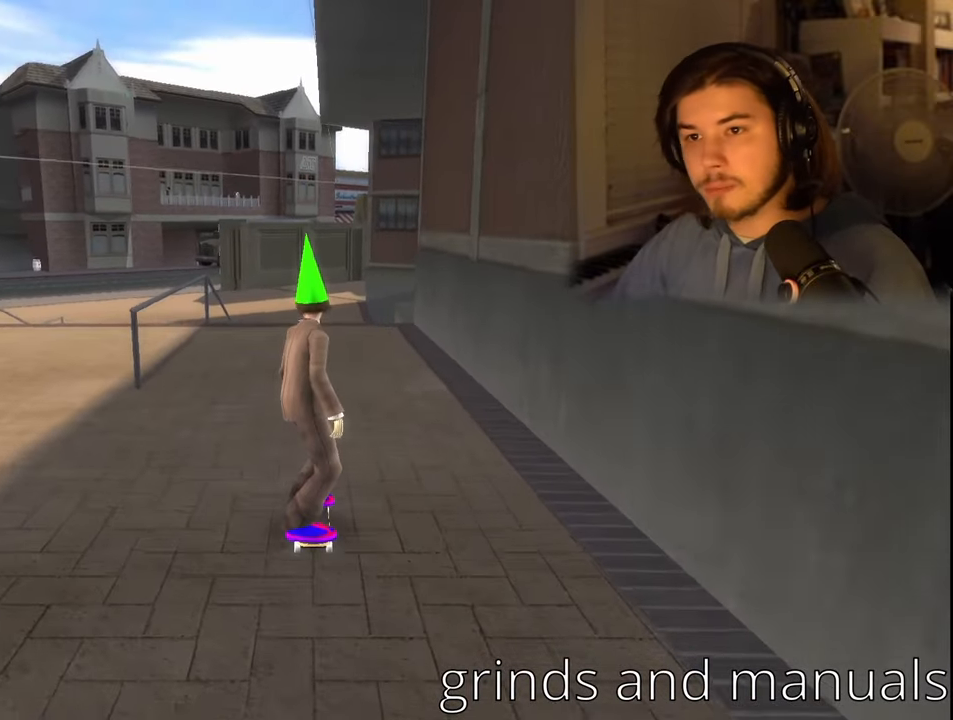
{"buttons": [], "left_stick": "center", "right_stick": "center", "events": [[350, "DPAD_UP", "down"], [434, "DPAD_UP", "up"]]}
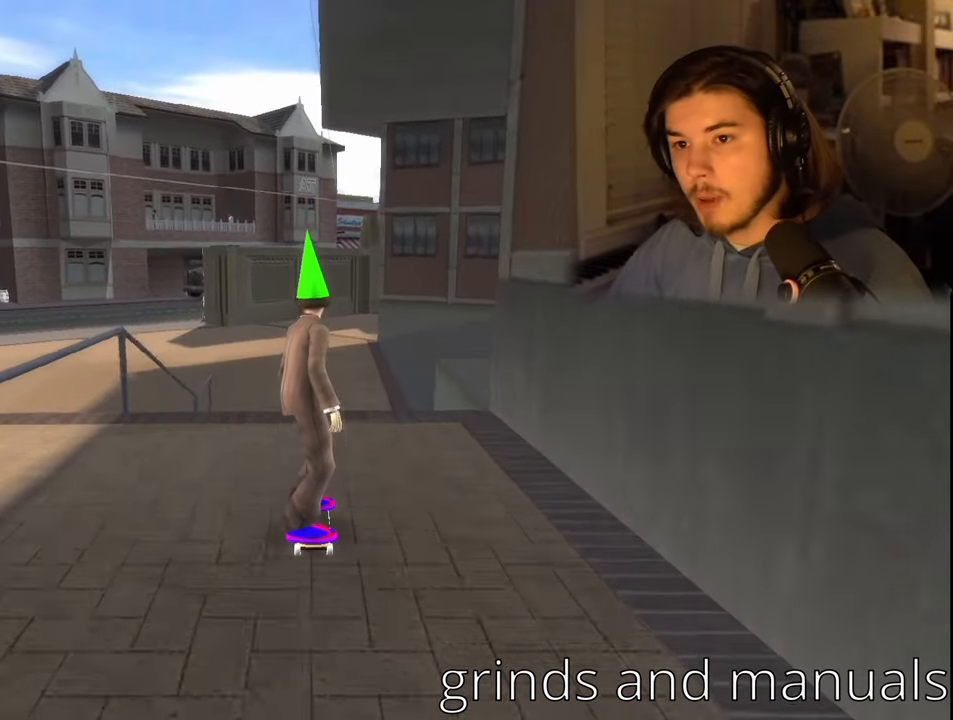
{"buttons": [], "left_stick": "center", "right_stick": "center", "events": [[67, "DPAD_DOWN", "down"], [150, "DPAD_DOWN", "up"]]}
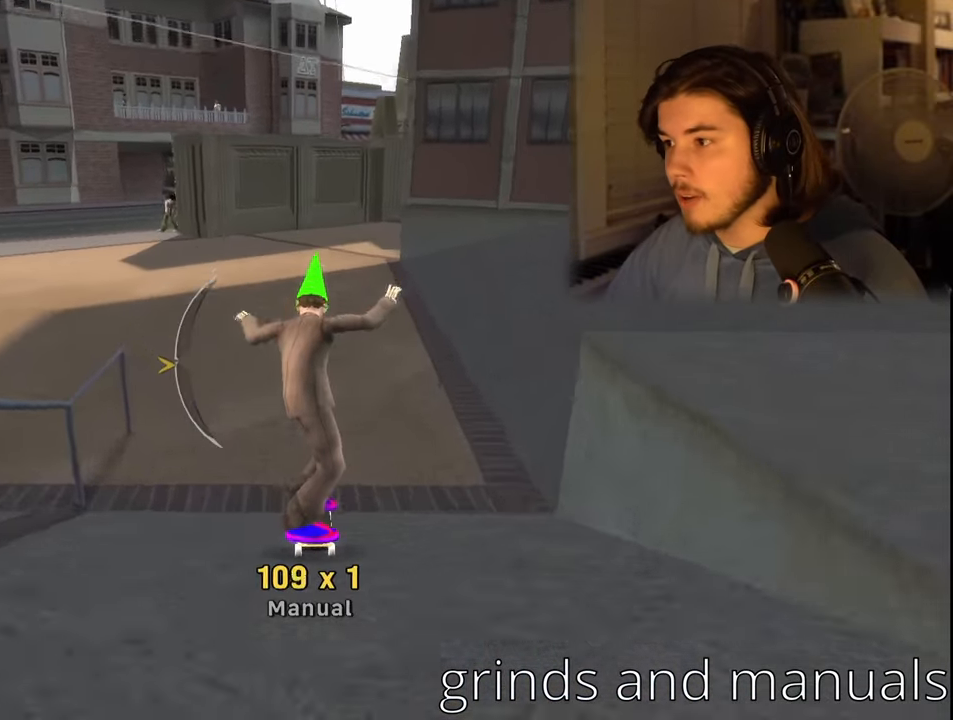
{"buttons": ["DPAD_UP"], "left_stick": "center", "right_stick": "center", "events": [[500, "DPAD_UP", "down"]]}
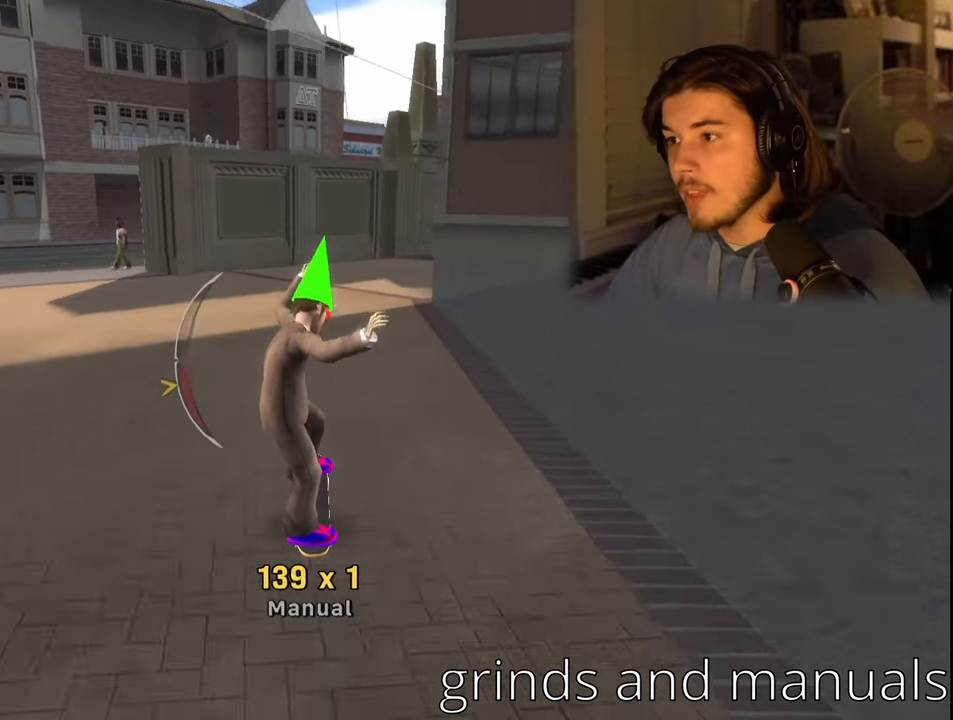
{"buttons": [], "left_stick": "center", "right_stick": "center", "events": [[84, "DPAD_UP", "up"]]}
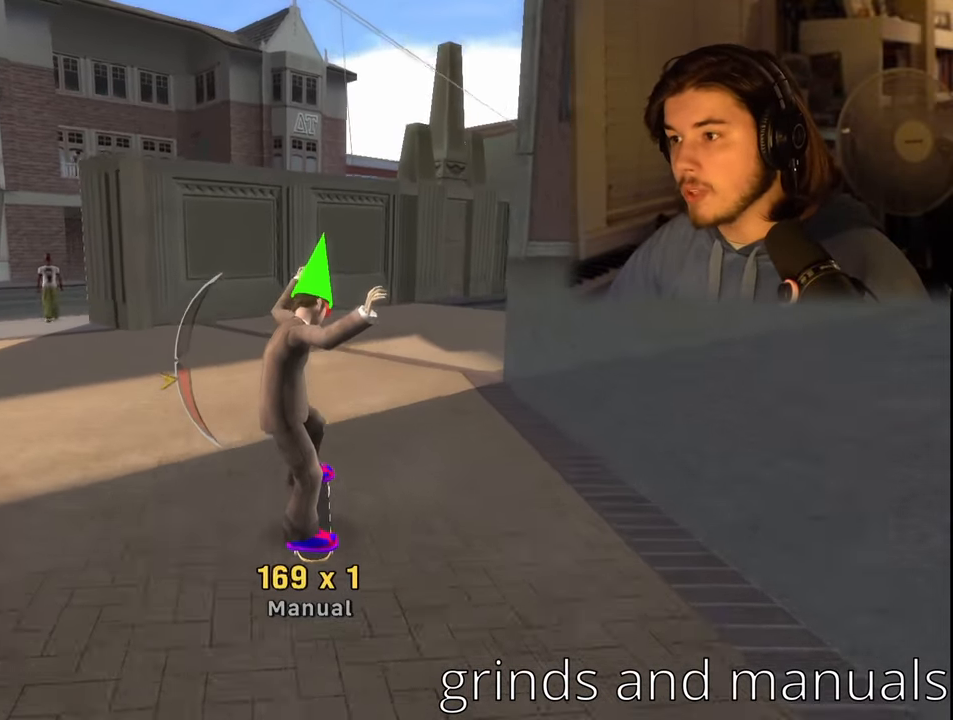
{"buttons": [], "left_stick": "center", "right_stick": "center", "events": [[50, "DPAD_RIGHT", "down"], [167, "DPAD_RIGHT", "up"], [367, "DPAD_DOWN", "down"], [450, "DPAD_DOWN", "up"]]}
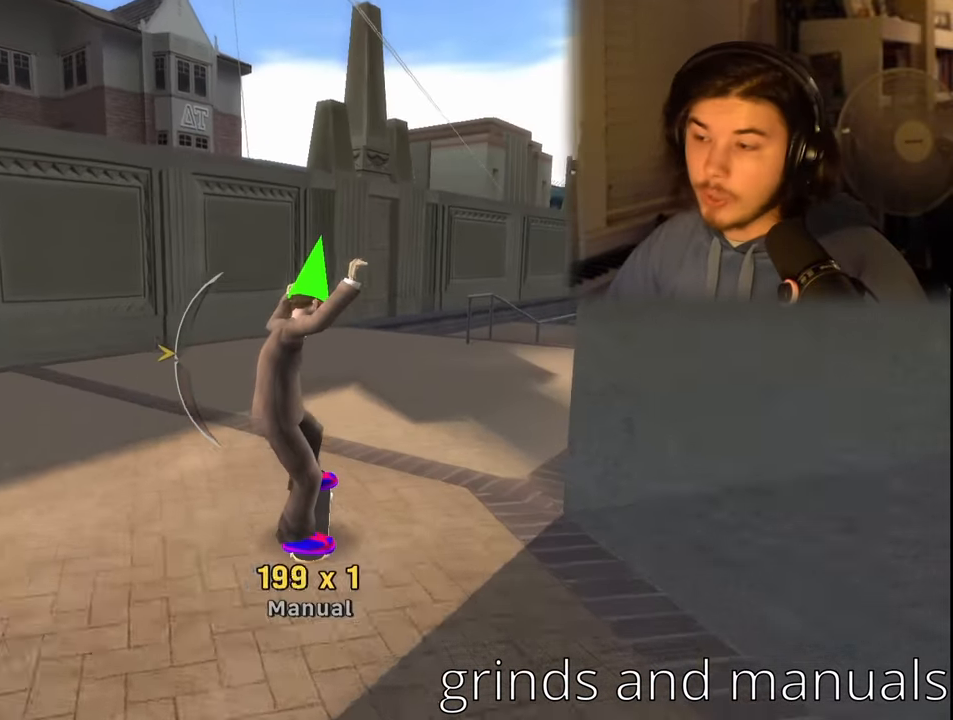
{"buttons": ["DPAD_RIGHT"], "left_stick": "center", "right_stick": "center", "events": [[200, "DPAD_RIGHT", "down"]]}
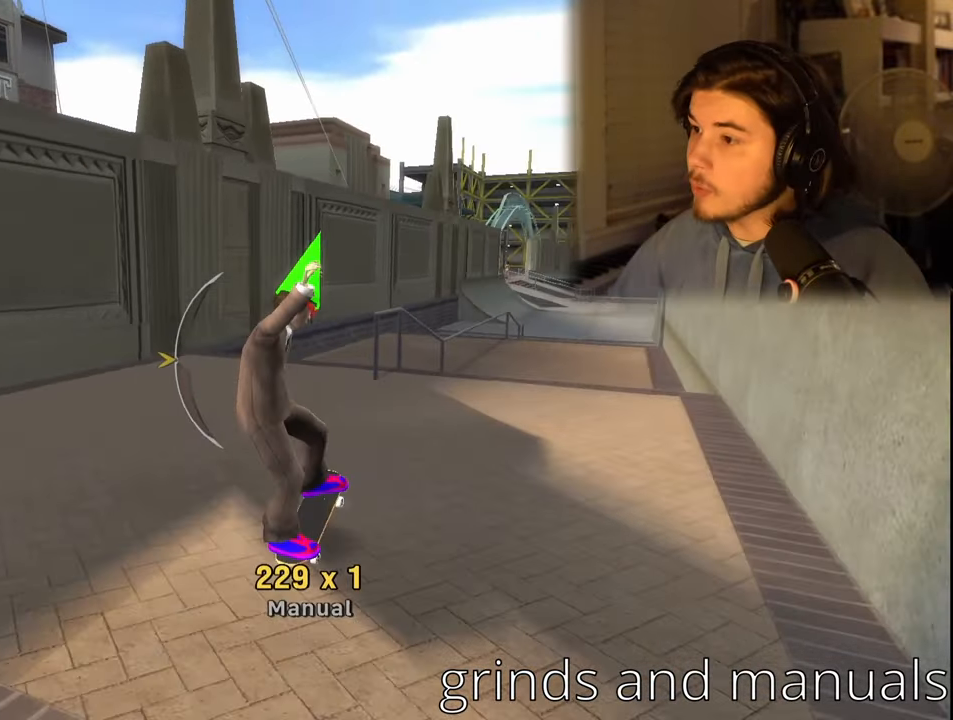
{"buttons": [], "left_stick": "center", "right_stick": "center", "events": [[84, "DPAD_RIGHT", "up"], [384, "DPAD_UP", "down"], [484, "DPAD_UP", "up"]]}
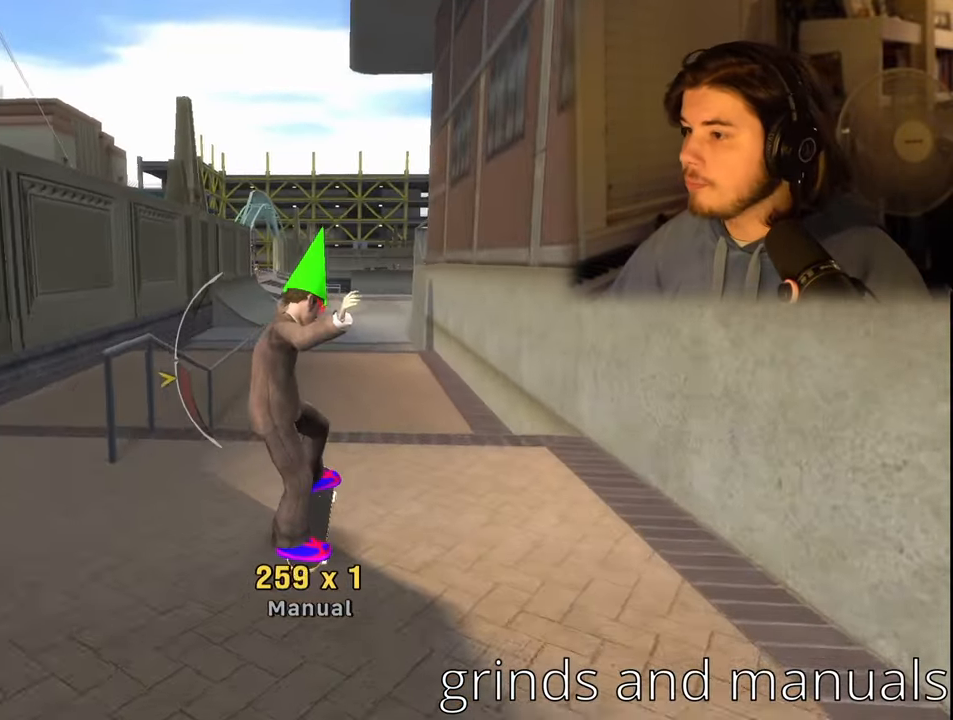
{"buttons": [], "left_stick": "center", "right_stick": "center", "events": []}
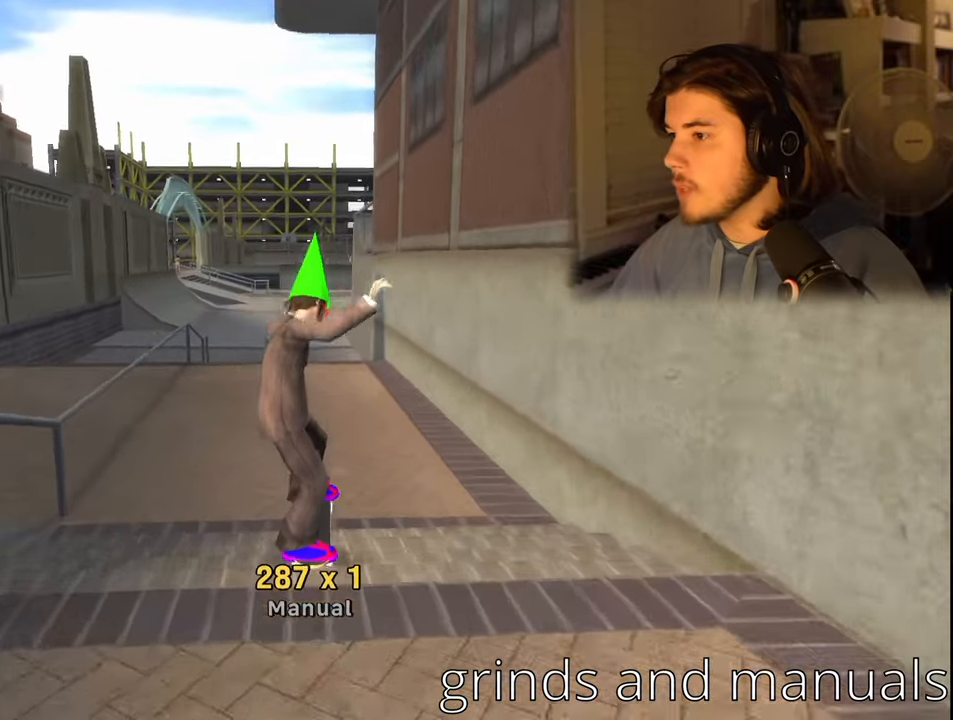
{"buttons": [], "left_stick": "center", "right_stick": "center", "events": []}
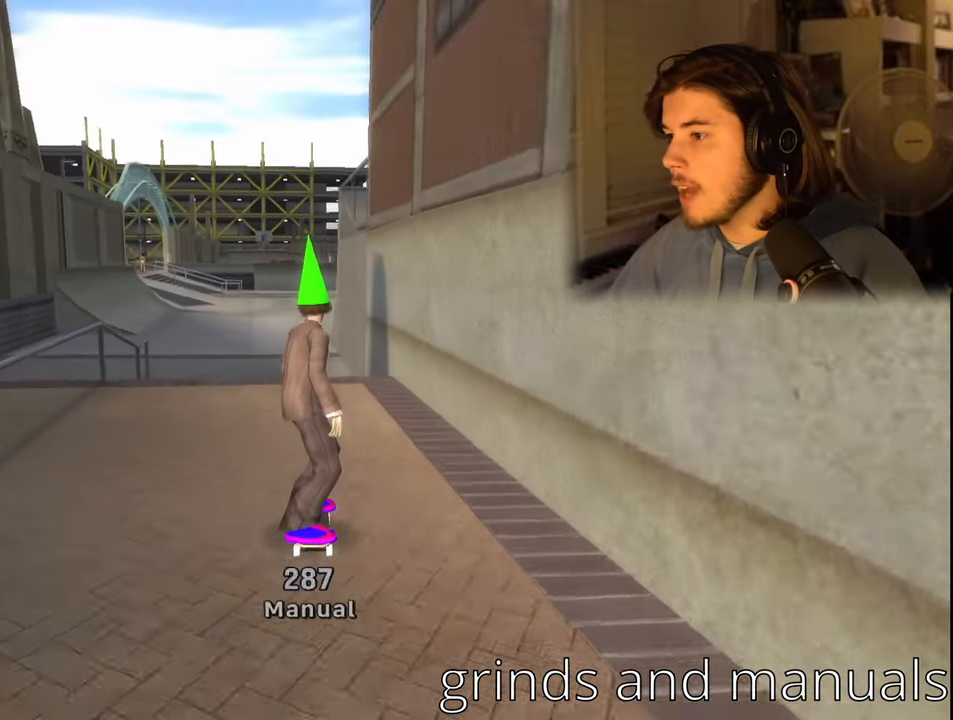
{"buttons": [], "left_stick": "center", "right_stick": "center", "events": [[133, "DPAD_LEFT", "down"], [216, "DPAD_LEFT", "up"]]}
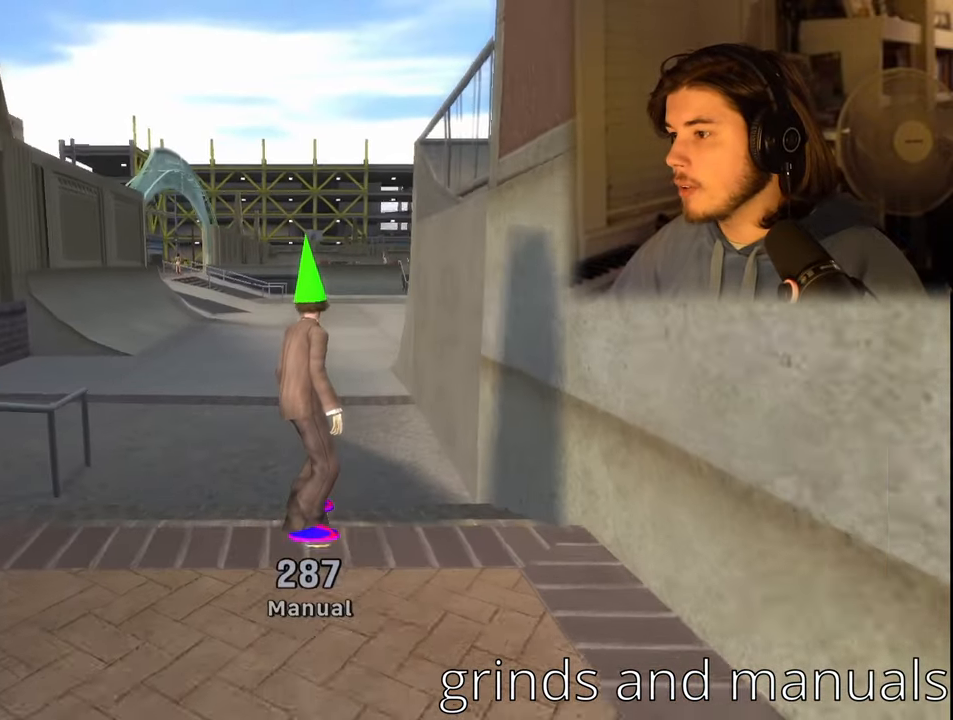
{"buttons": [], "left_stick": "center", "right_stick": "center", "events": []}
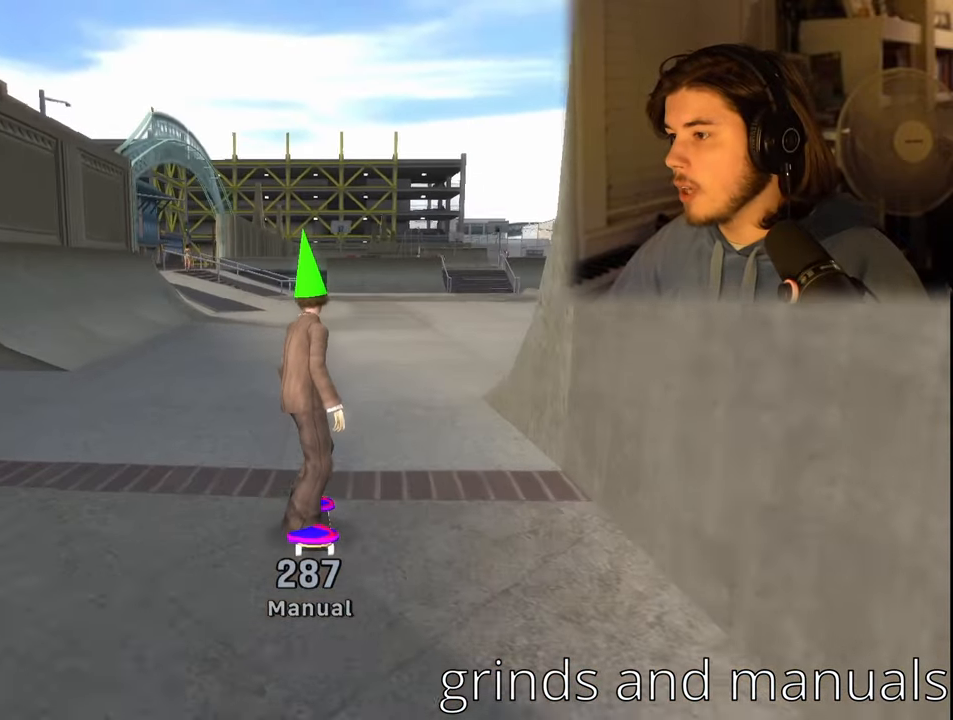
{"buttons": [], "left_stick": "center", "right_stick": "center", "events": [[100, "DPAD_RIGHT", "down"], [200, "DPAD_RIGHT", "up"]]}
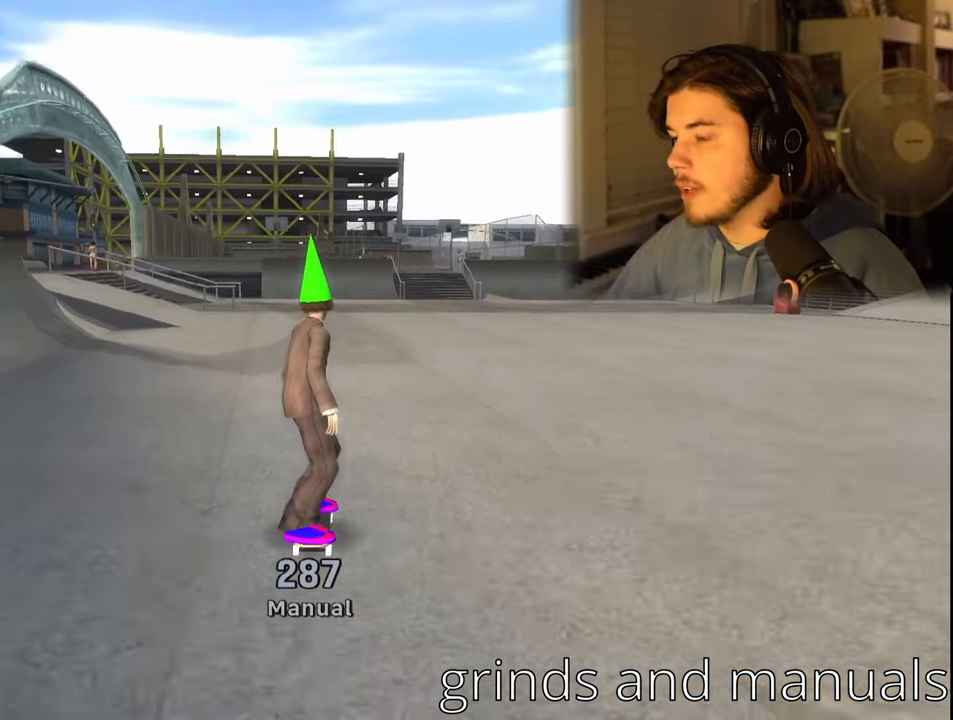
{"buttons": [], "left_stick": "center", "right_stick": "center", "events": [[316, "DPAD_LEFT", "down"], [483, "DPAD_LEFT", "up"]]}
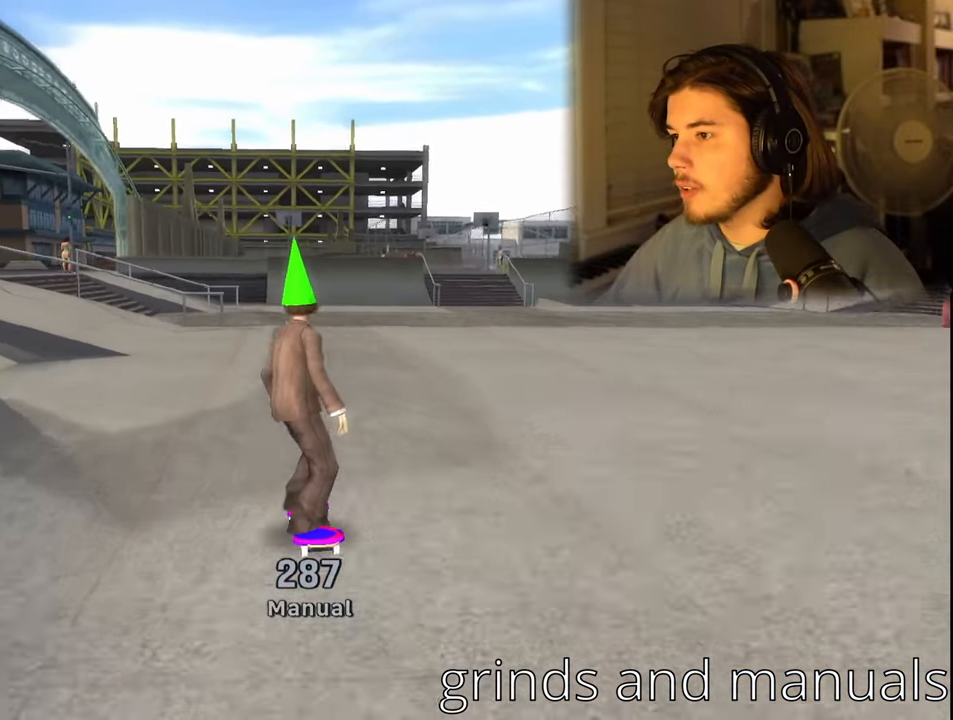
{"buttons": ["DPAD_LEFT"], "left_stick": "center", "right_stick": "center", "events": [[83, "DPAD_UP", "down"], [150, "DPAD_UP", "up"], [233, "DPAD_DOWN", "down"], [333, "DPAD_DOWN", "up"], [433, "DPAD_LEFT", "down"]]}
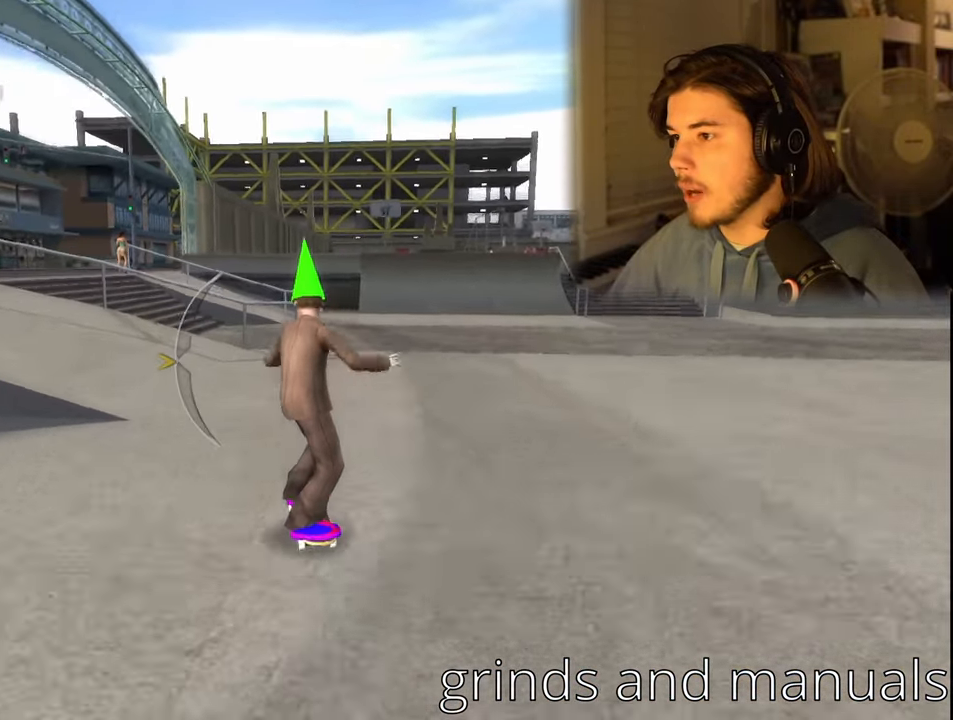
{"buttons": [], "left_stick": "center", "right_stick": "center", "events": [[16, "DPAD_LEFT", "up"], [300, "DPAD_RIGHT", "down"], [400, "DPAD_RIGHT", "up"]]}
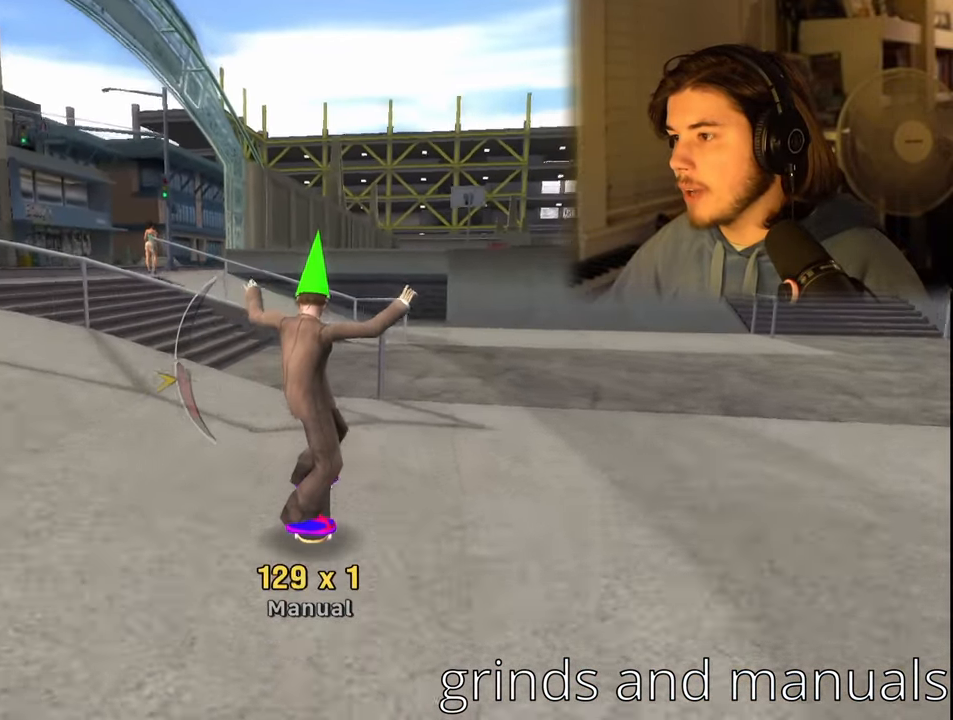
{"buttons": [], "left_stick": "center", "right_stick": "center", "events": [[200, "DPAD_UP", "down"], [283, "DPAD_UP", "up"], [333, "DPAD_RIGHT", "down"], [483, "DPAD_RIGHT", "up"]]}
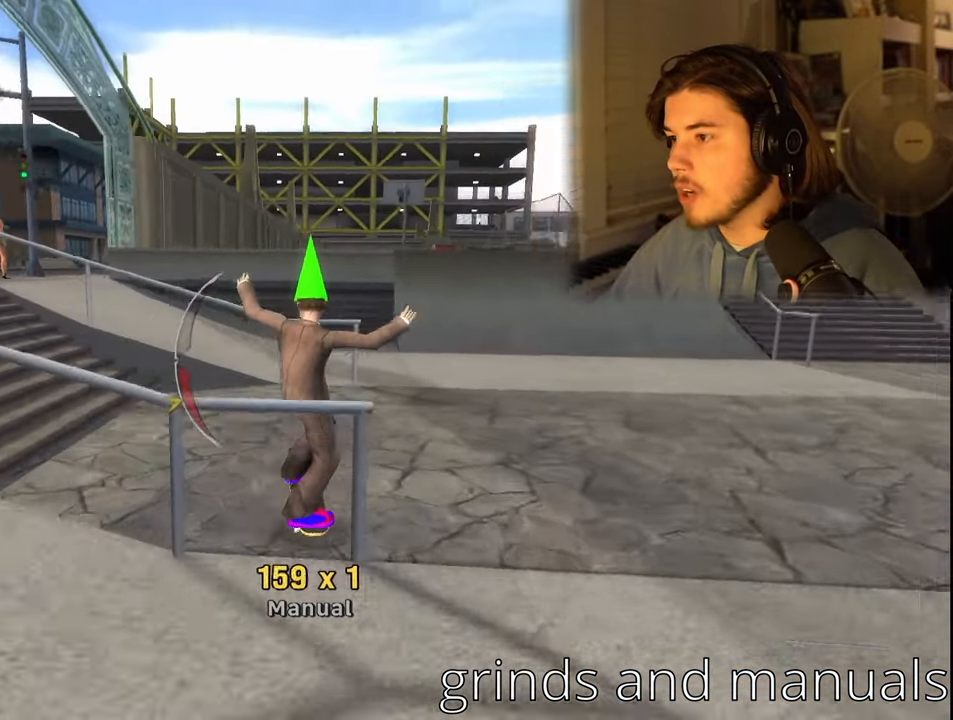
{"buttons": [], "left_stick": "center", "right_stick": "center", "events": [[333, "DPAD_UP", "down"], [466, "DPAD_UP", "up"]]}
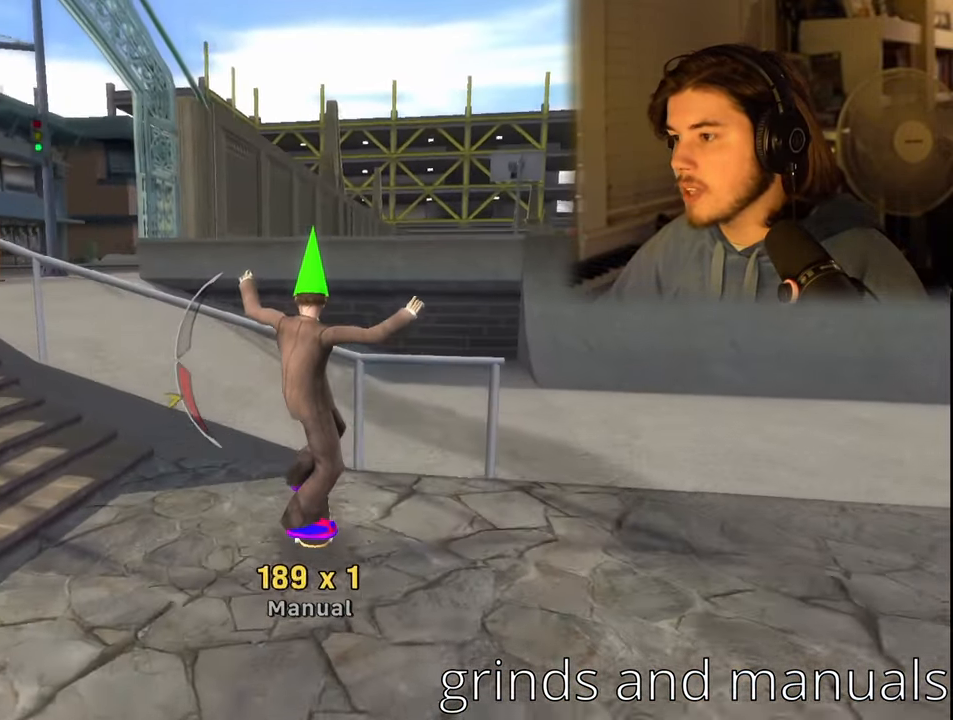
{"buttons": [], "left_stick": "center", "right_stick": "center", "events": [[116, "DPAD_RIGHT", "down"], [317, "DPAD_RIGHT", "up"]]}
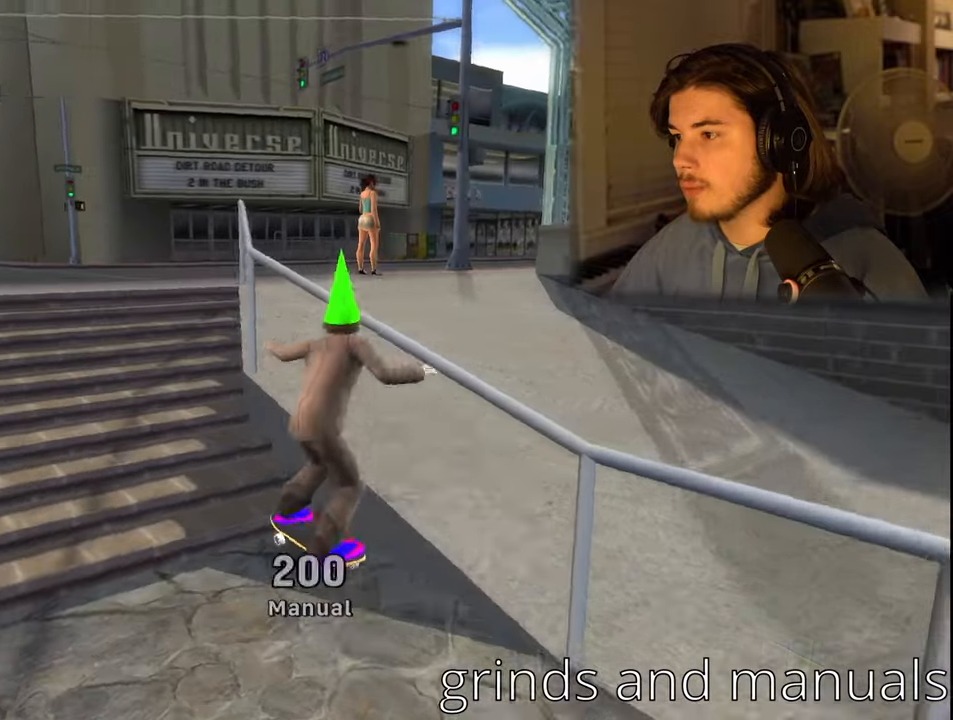
{"buttons": [], "left_stick": "center", "right_stick": "center", "events": []}
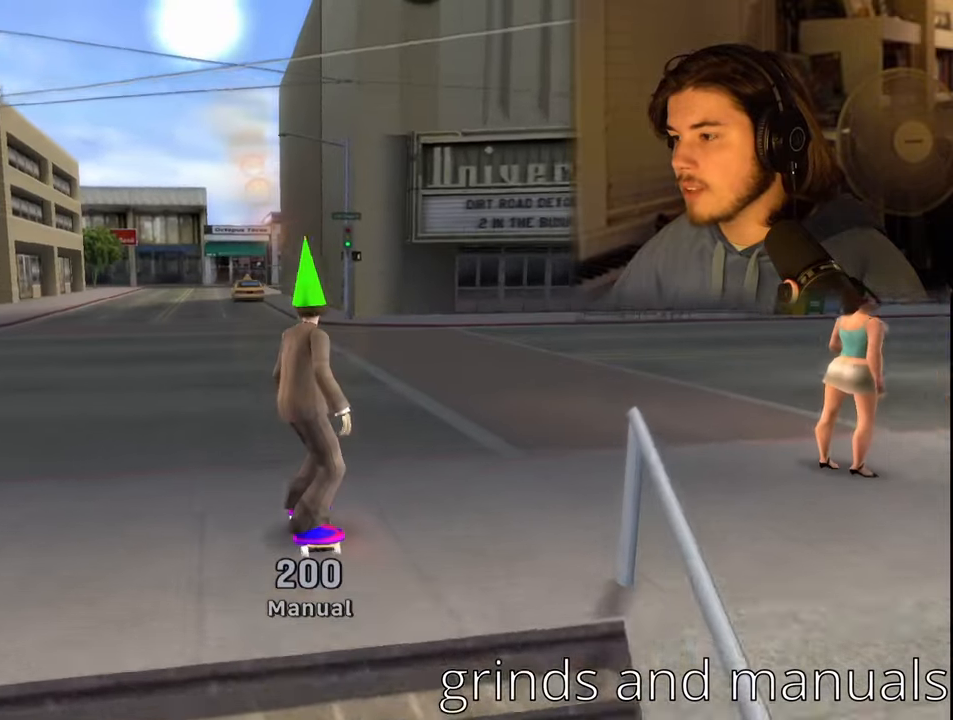
{"buttons": [], "left_stick": "center", "right_stick": "center", "events": [[67, "left_stick", "right"], [217, "left_stick", "down-right"], [383, "left_stick", "center"]]}
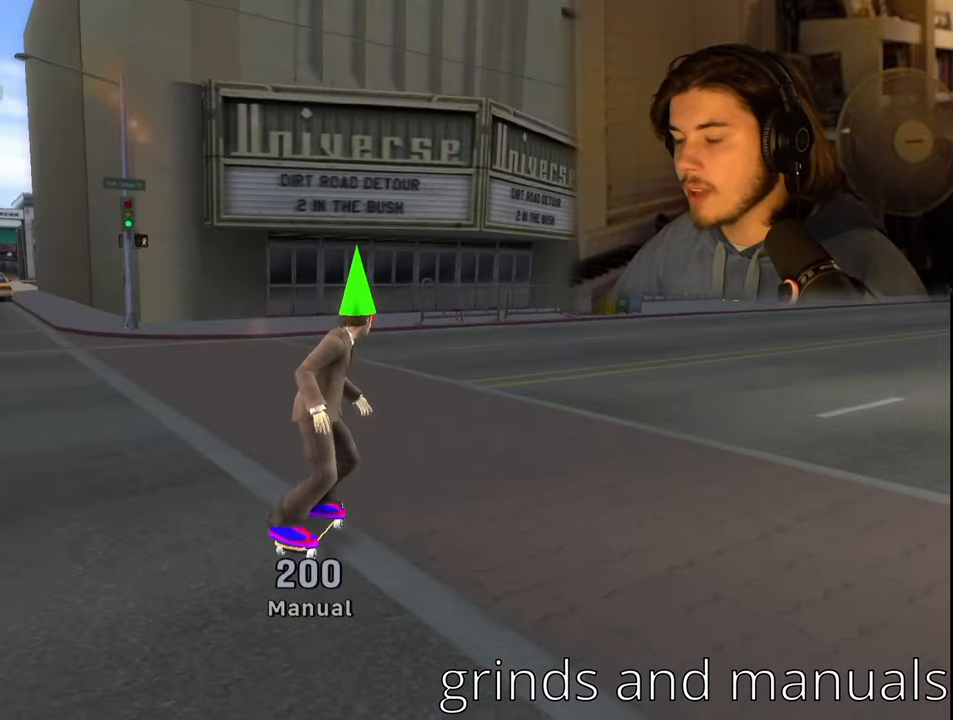
{"buttons": ["L1", "R1"], "left_stick": "up-left", "right_stick": "center", "events": [[17, "L1", "down"], [17, "right_stick", "left"], [50, "R1", "down"], [167, "R1", "up"], [183, "L1", "up"], [183, "left_stick", "up-left"], [383, "right_stick", "center"], [483, "L1", "down"], [483, "R1", "down"]]}
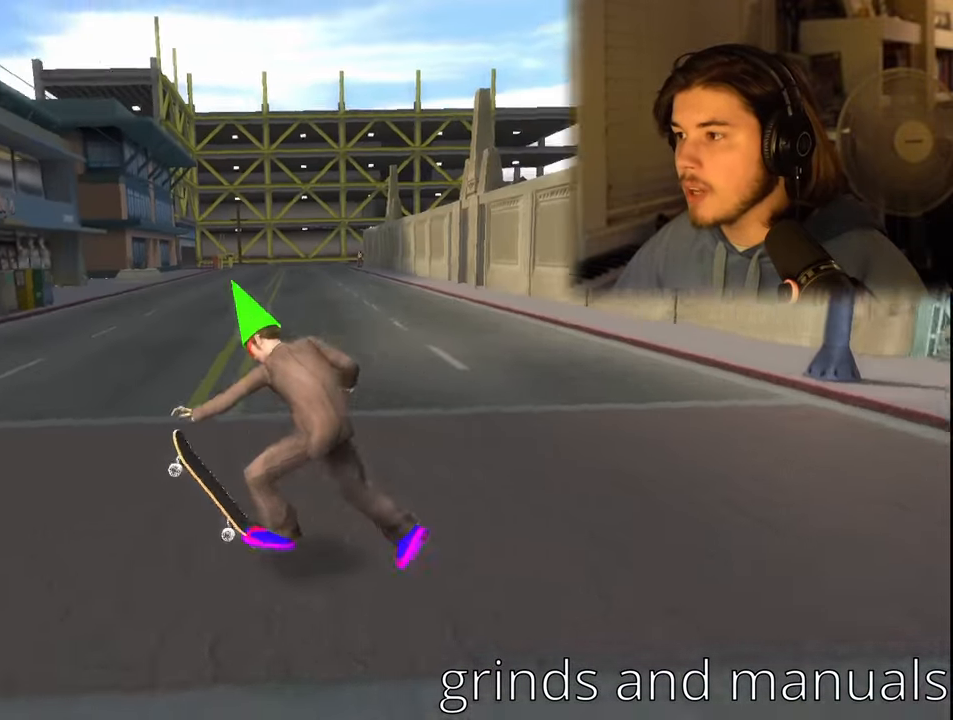
{"buttons": ["DPAD_RIGHT"], "left_stick": "center", "right_stick": "center", "events": [[67, "left_stick", "center"], [100, "R1", "up"], [117, "L1", "up"], [183, "DPAD_RIGHT", "down"]]}
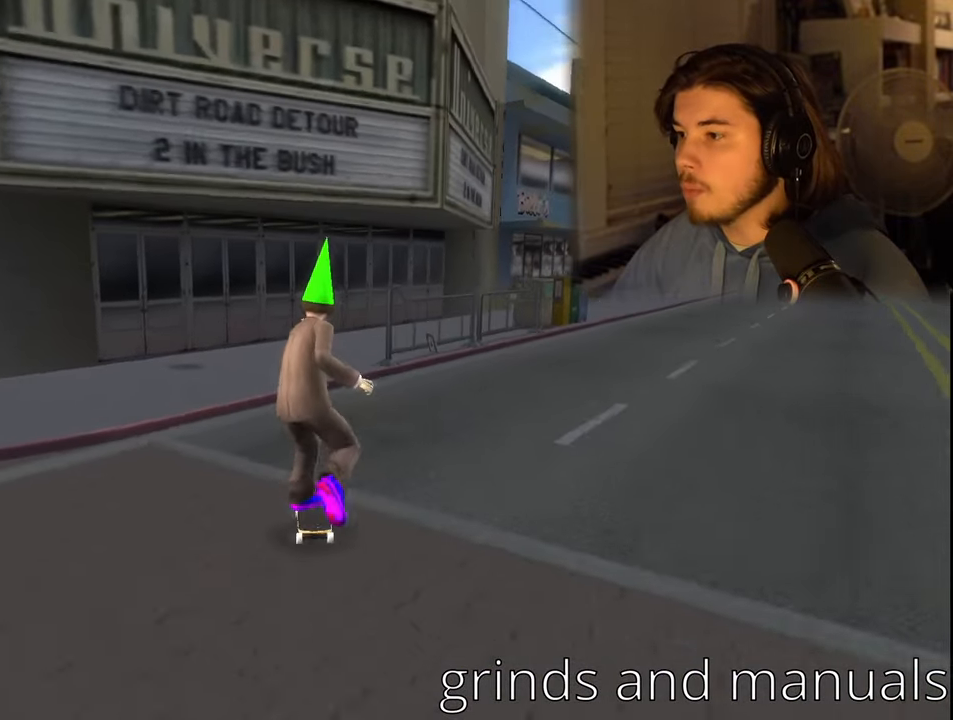
{"buttons": ["DPAD_RIGHT"], "left_stick": "center", "right_stick": "center", "events": [[150, "DPAD_DOWN", "down"], [500, "DPAD_DOWN", "up"]]}
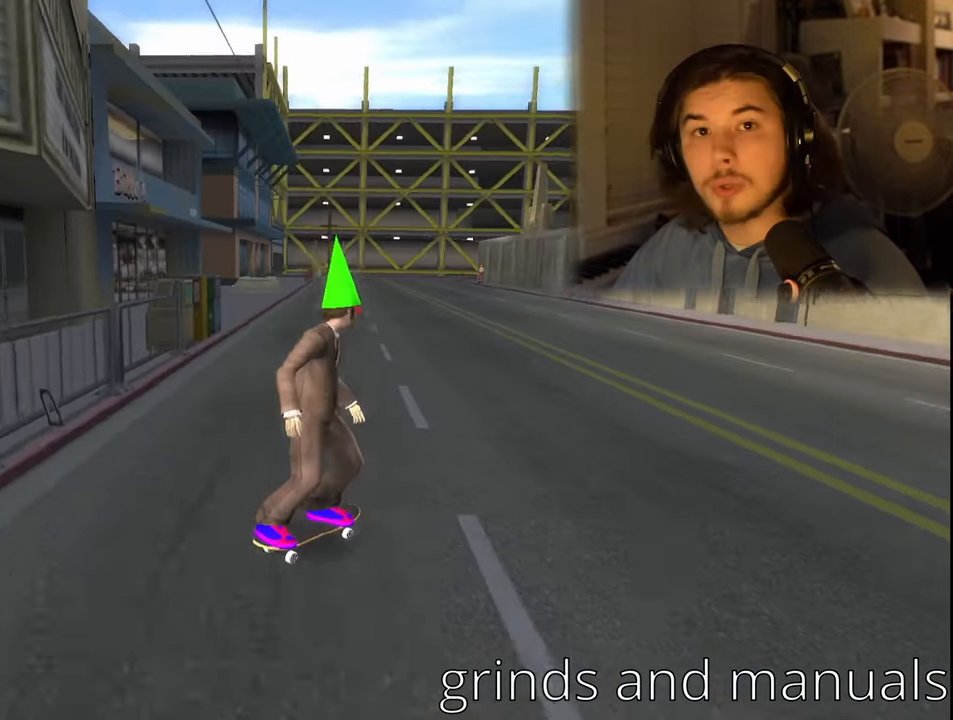
{"buttons": [], "left_stick": "center", "right_stick": "center", "events": [[83, "DPAD_RIGHT", "up"], [183, "DPAD_UP", "down"], [283, "DPAD_UP", "up"], [383, "DPAD_DOWN", "down"], [467, "DPAD_DOWN", "up"]]}
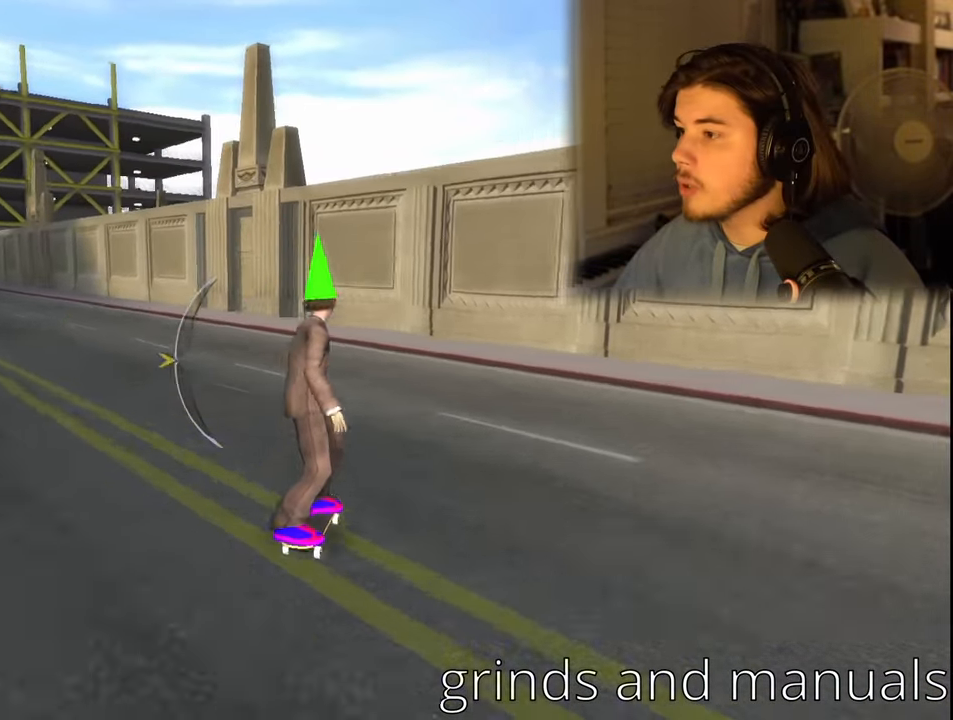
{"buttons": [], "left_stick": "center", "right_stick": "center", "events": [[33, "DPAD_RIGHT", "down"], [383, "DPAD_RIGHT", "up"]]}
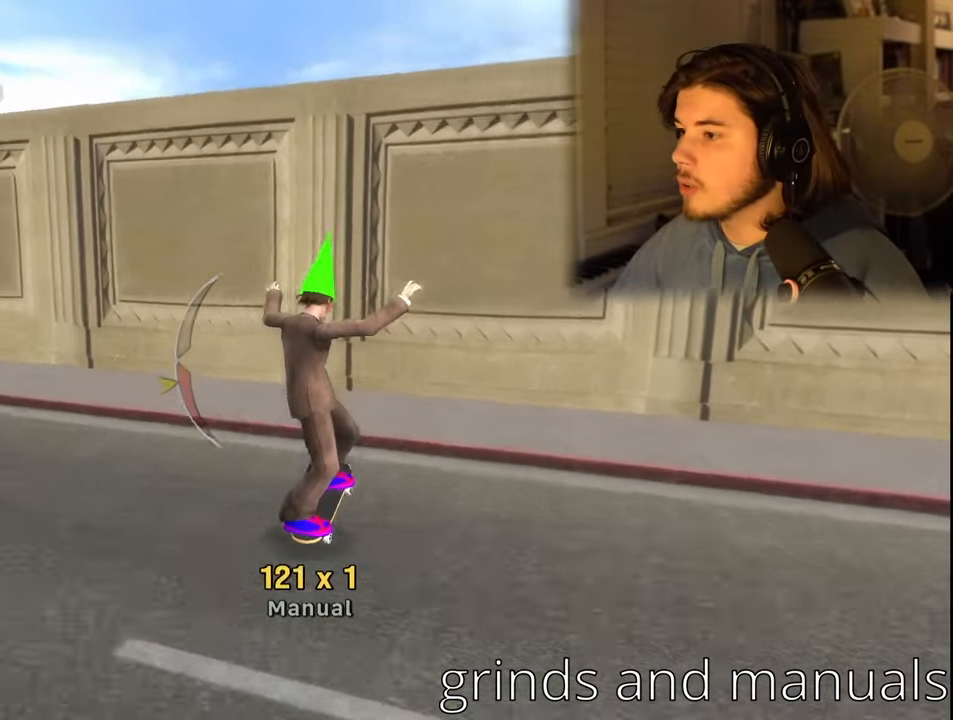
{"buttons": [], "left_stick": "center", "right_stick": "center", "events": [[17, "DPAD_UP", "down"], [100, "DPAD_UP", "up"]]}
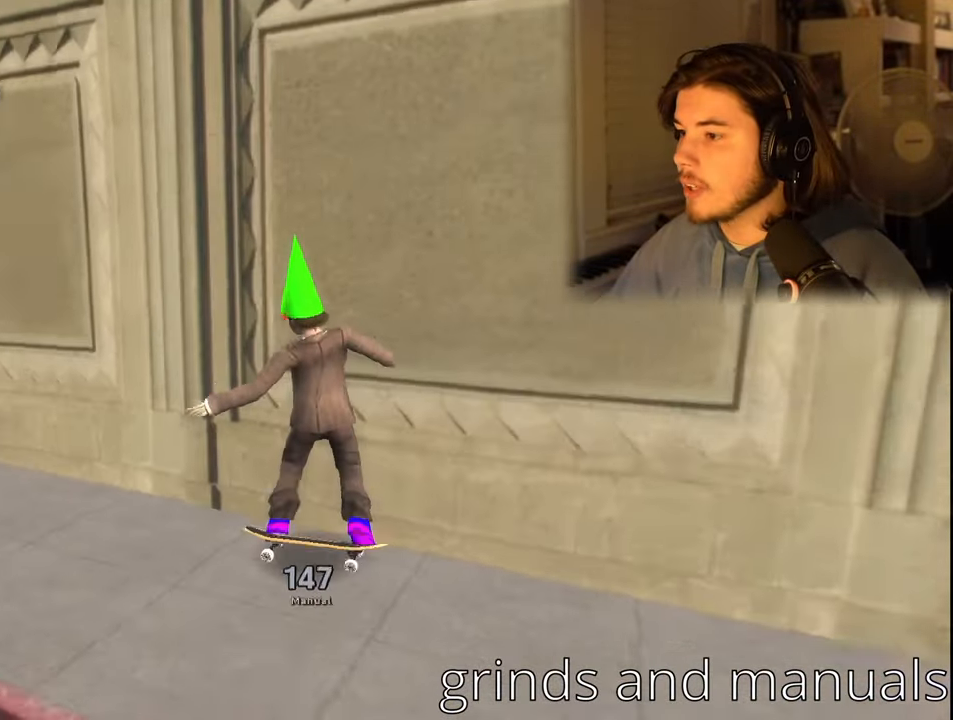
{"buttons": ["DPAD_LEFT"], "left_stick": "center", "right_stick": "center", "events": [[300, "DPAD_LEFT", "down"]]}
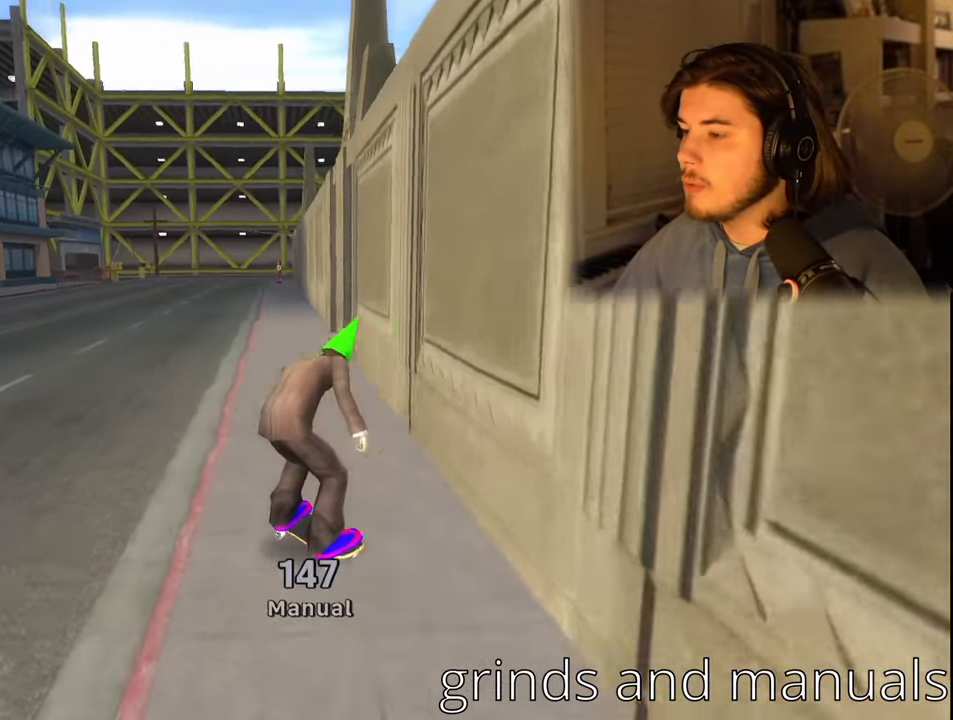
{"buttons": [], "left_stick": "center", "right_stick": "center", "events": [[150, "DPAD_LEFT", "up"]]}
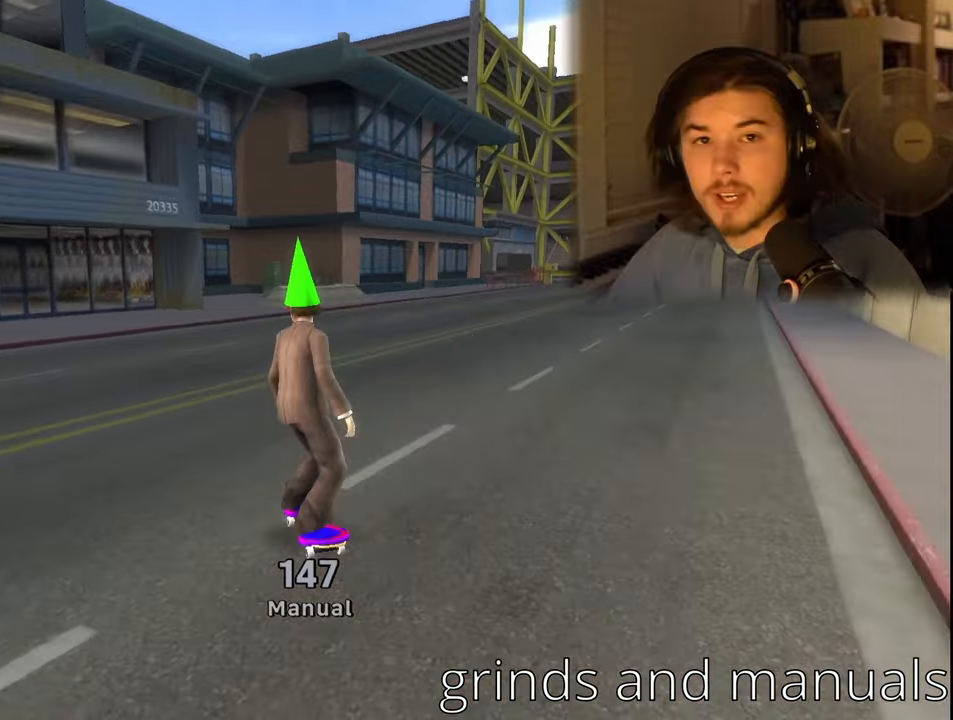
{"buttons": ["DPAD_RIGHT"], "left_stick": "center", "right_stick": "center", "events": [[84, "DPAD_RIGHT", "down"], [284, "DPAD_RIGHT", "up"], [450, "DPAD_RIGHT", "down"]]}